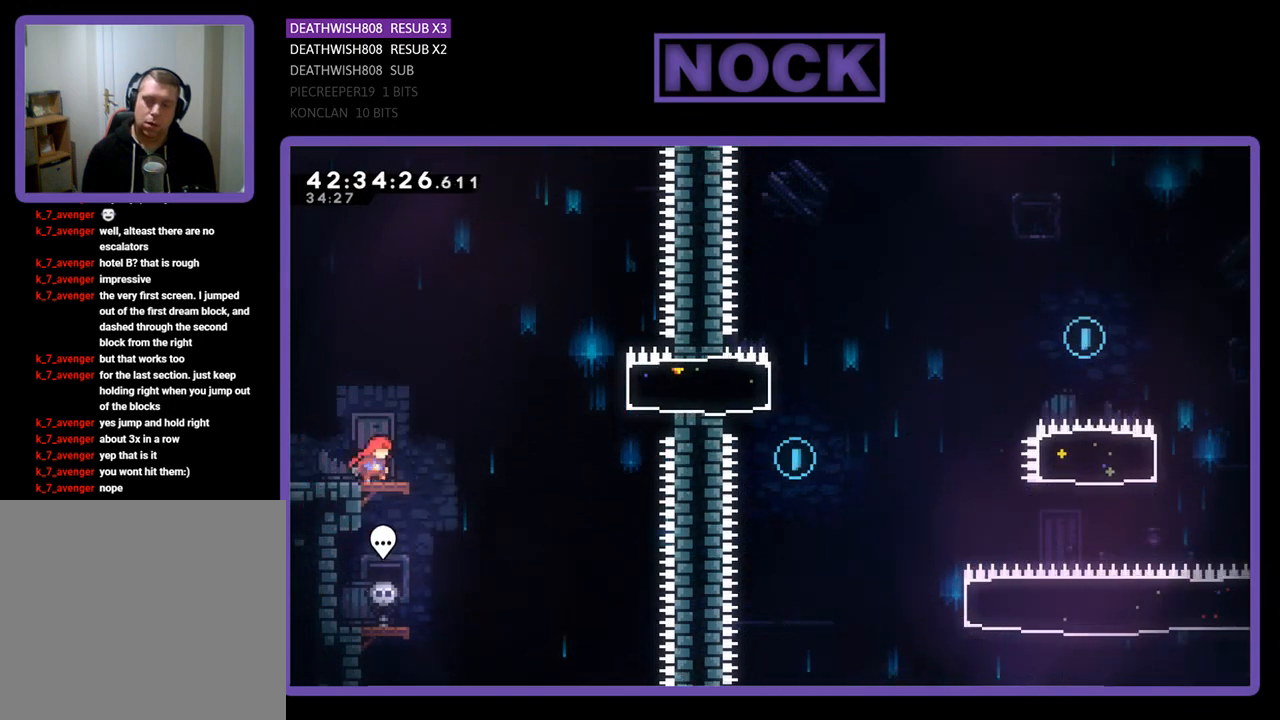
Gameplay with a controller (PlayStation layout); each line is a JSON object with the inputs held at the frame after it. "events" lists button and stick changes between this image and that frame as [ms after this image, input, new state], when the widget could be followed in between. Not read: right_stick.
{"buttons": ["CIRCLE", "R2", "DPAD_RIGHT"], "left_stick": "center", "events": [[167, "CROSS", "down"], [400, "CROSS", "up"], [500, "CIRCLE", "down"]]}
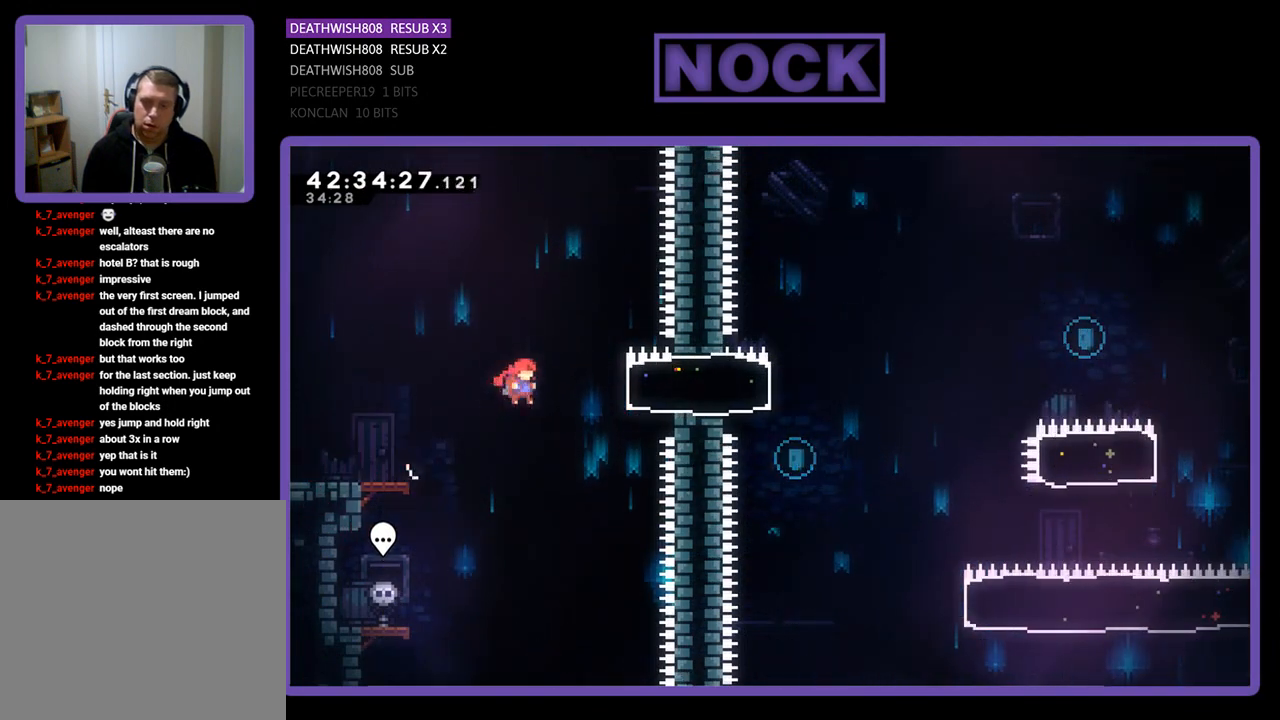
{"buttons": ["R2", "DPAD_LEFT"], "left_stick": "center", "events": [[167, "CIRCLE", "up"], [200, "DPAD_RIGHT", "up"], [300, "DPAD_LEFT", "down"]]}
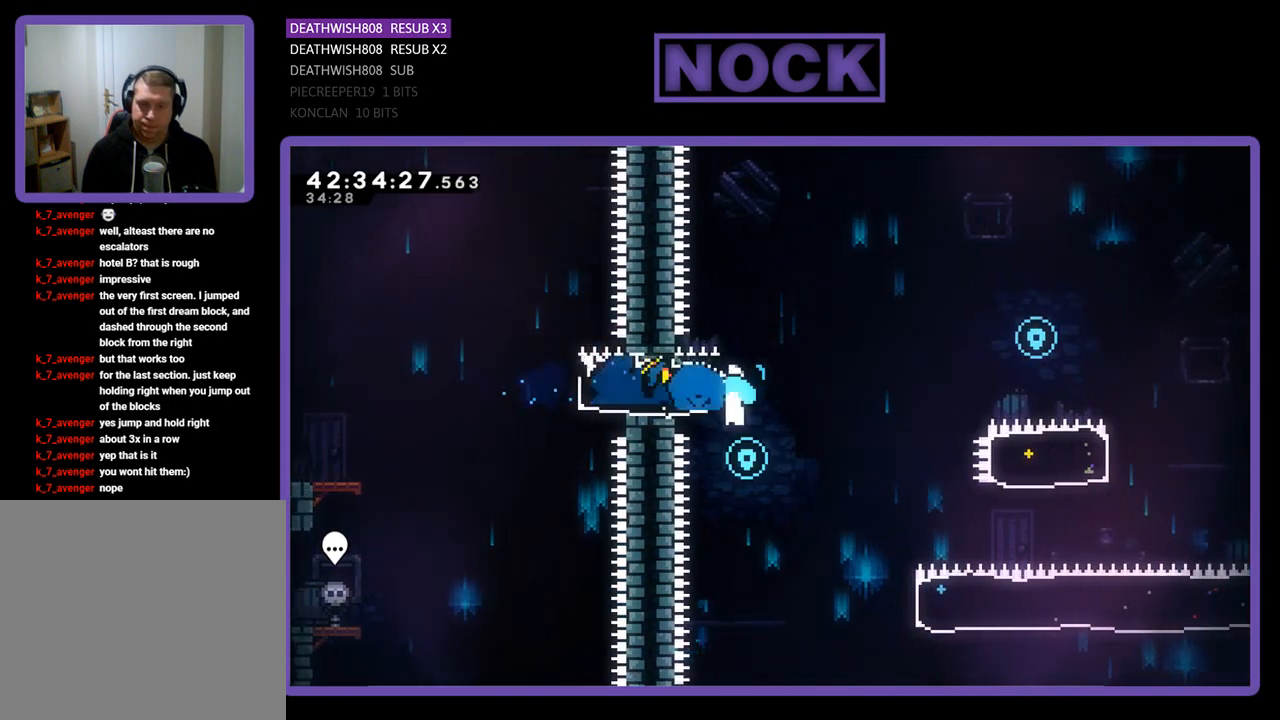
{"buttons": ["R2", "DPAD_RIGHT"], "left_stick": "center", "events": [[67, "DPAD_LEFT", "up"], [200, "R2", "up"], [267, "DPAD_RIGHT", "down"], [400, "R2", "down"]]}
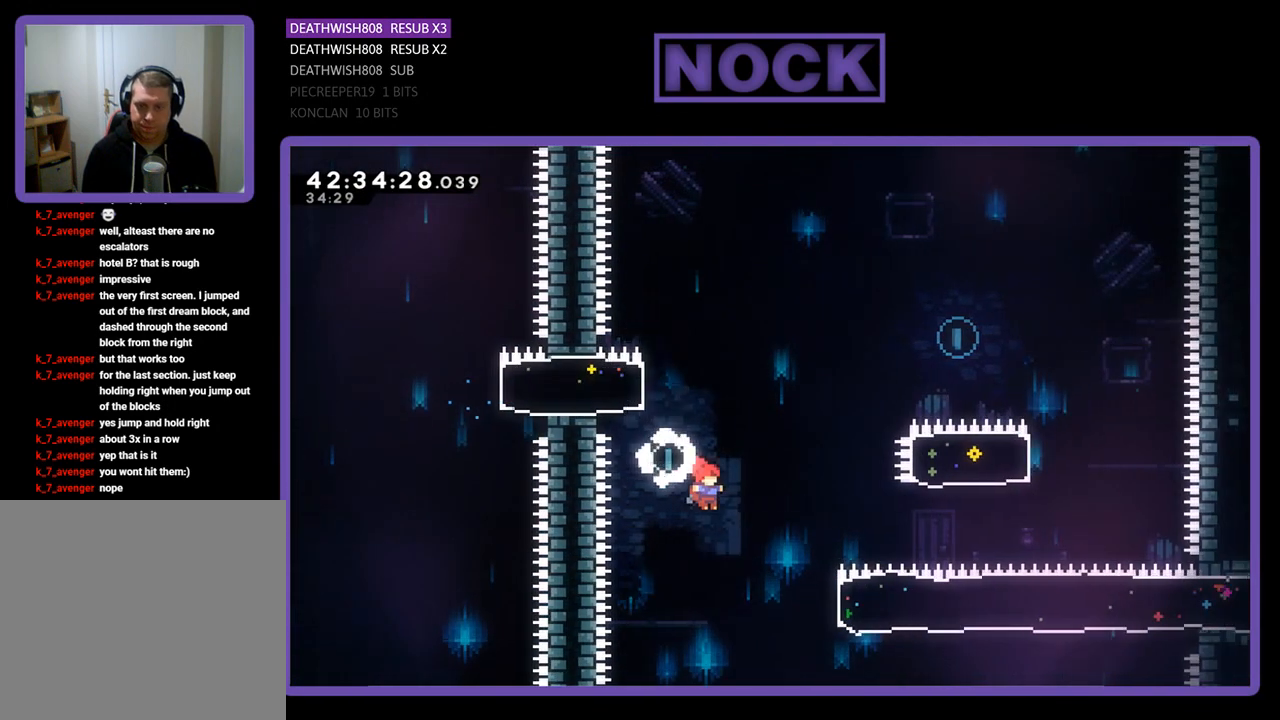
{"buttons": ["CIRCLE", "R2", "DPAD_UP", "DPAD_RIGHT"], "left_stick": "center", "events": [[367, "DPAD_UP", "down"], [400, "CIRCLE", "down"]]}
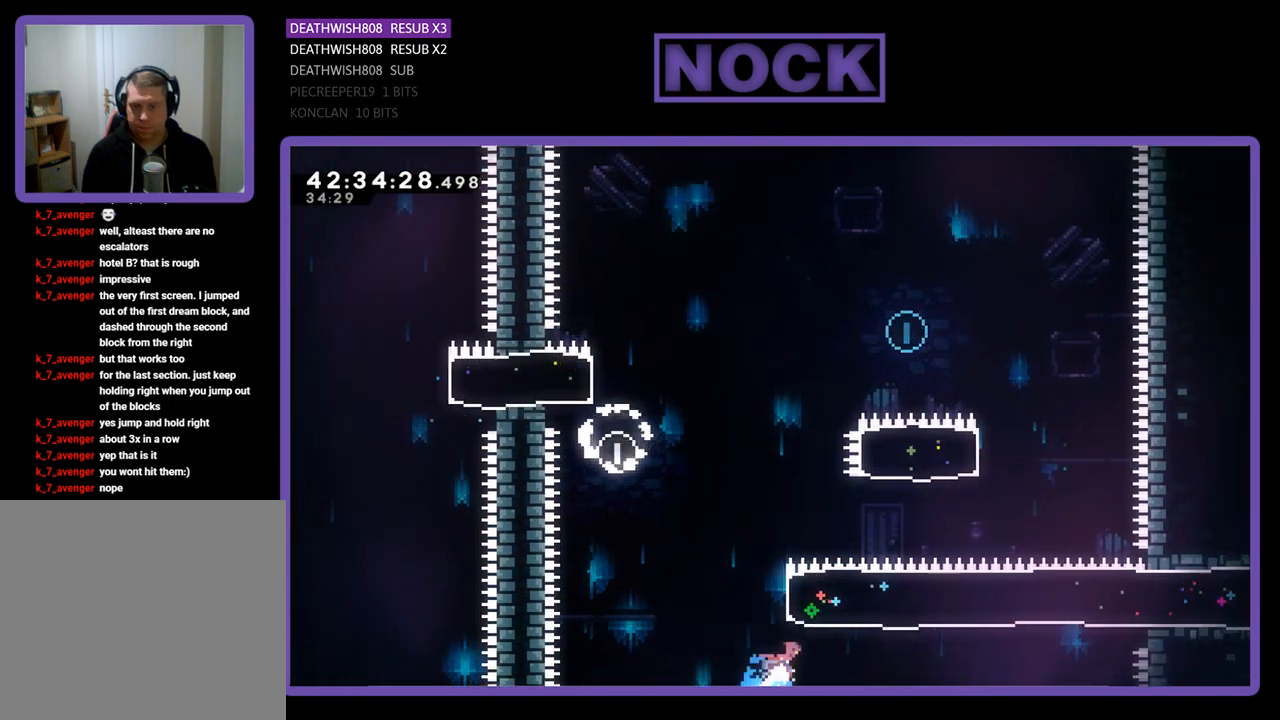
{"buttons": ["CIRCLE", "R2", "DPAD_UP", "DPAD_LEFT"], "left_stick": "center", "events": [[200, "CIRCLE", "up"], [200, "DPAD_RIGHT", "up"], [333, "CIRCLE", "down"], [500, "DPAD_LEFT", "down"]]}
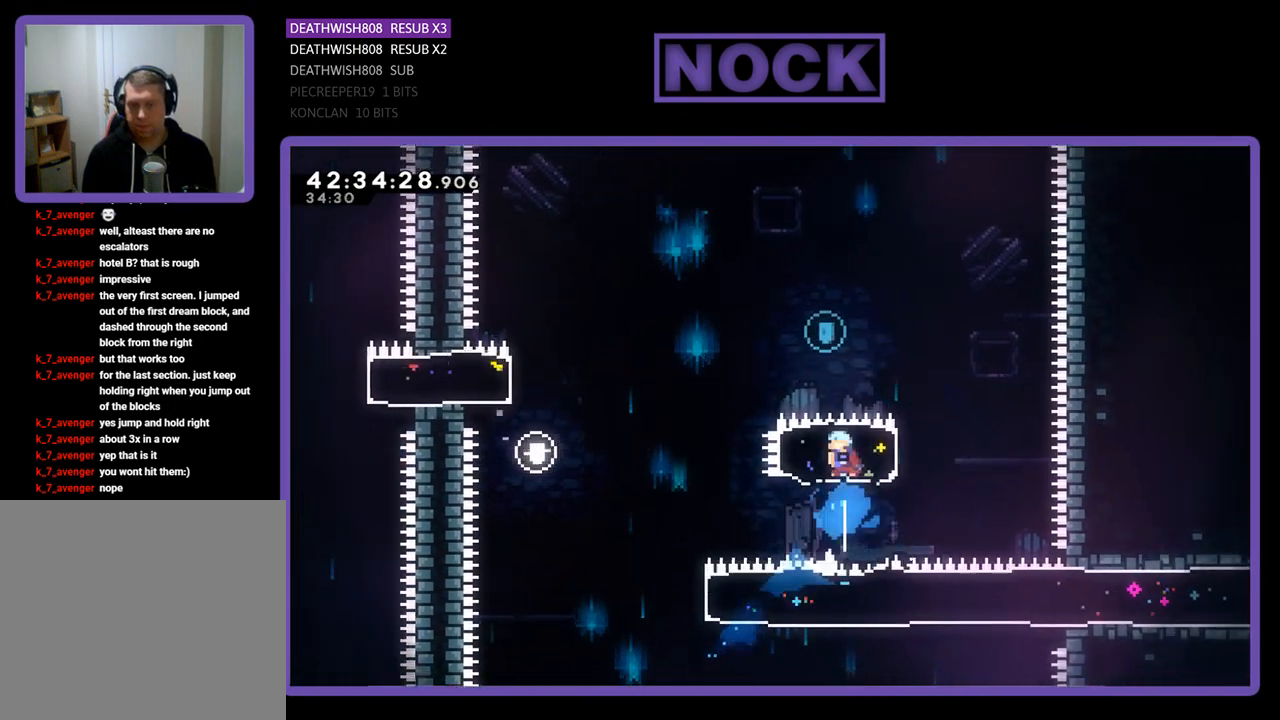
{"buttons": ["R2", "DPAD_UP", "DPAD_LEFT"], "left_stick": "center", "events": [[233, "CIRCLE", "up"]]}
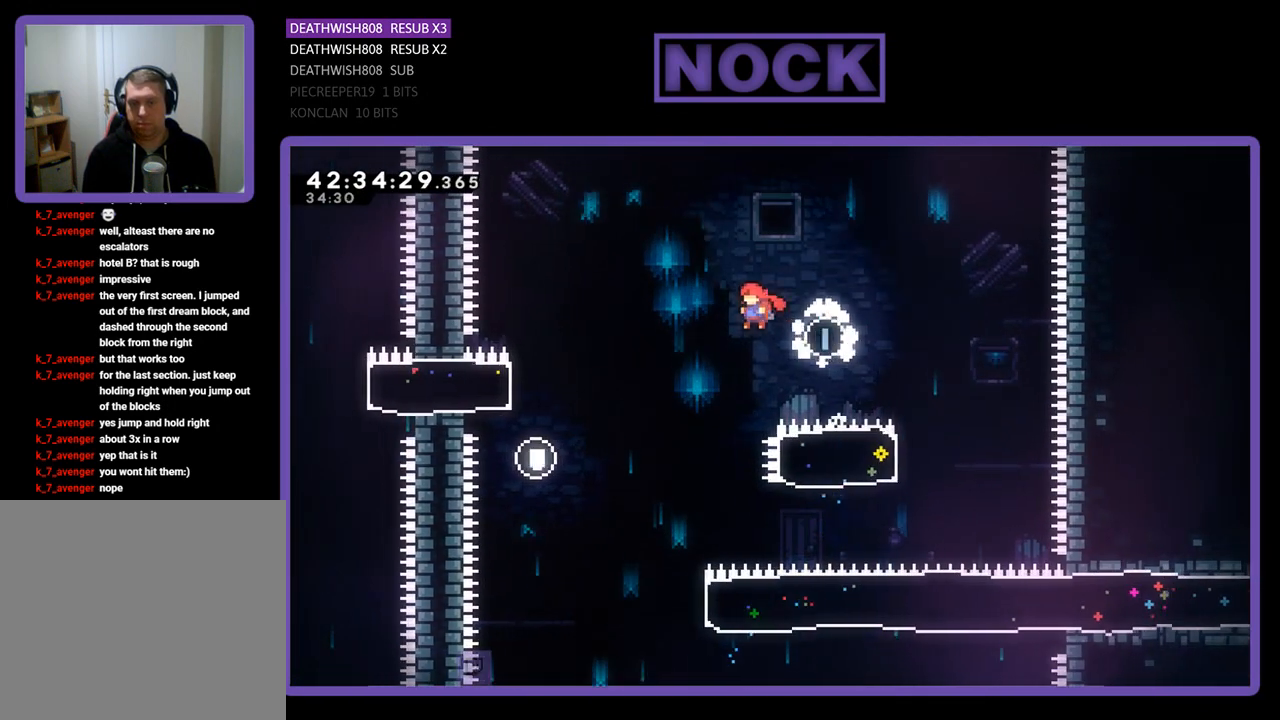
{"buttons": ["R2"], "left_stick": "center", "events": [[300, "DPAD_UP", "up"], [333, "DPAD_LEFT", "up"]]}
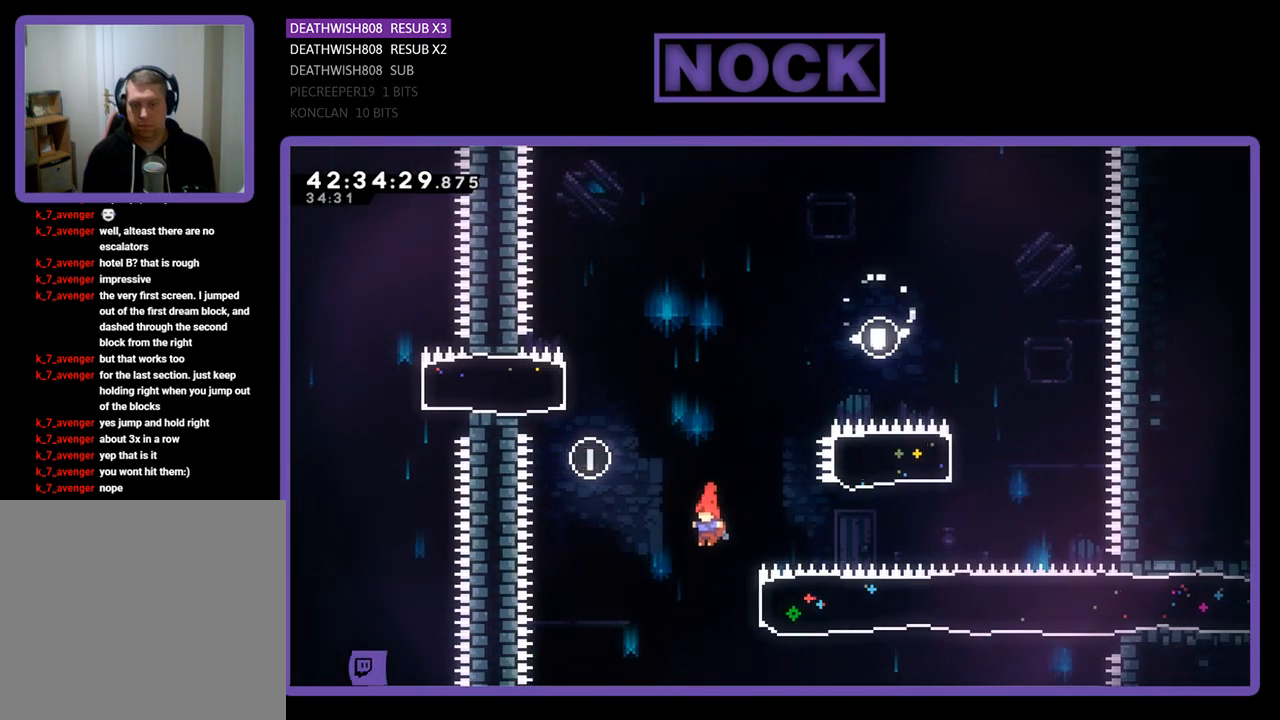
{"buttons": ["R2", "DPAD_RIGHT"], "left_stick": "center", "events": [[100, "DPAD_RIGHT", "down"], [167, "CIRCLE", "down"], [400, "CIRCLE", "up"]]}
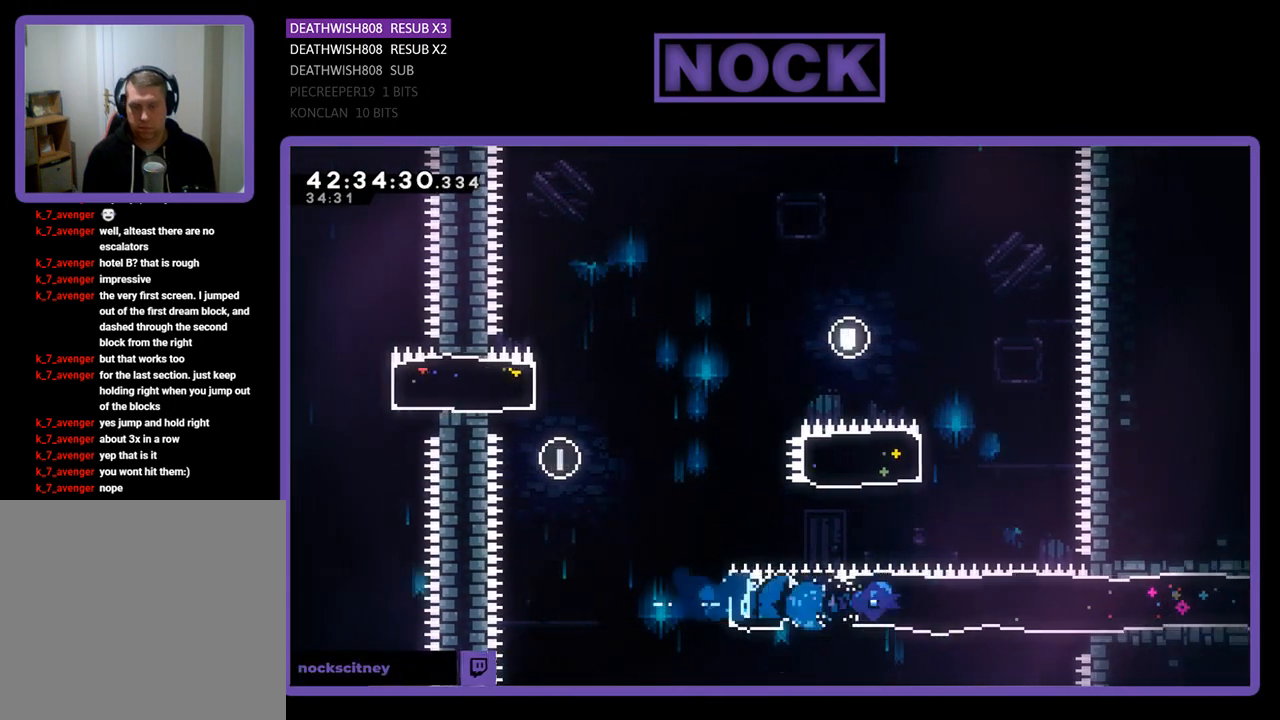
{"buttons": ["R2", "DPAD_RIGHT"], "left_stick": "center", "events": []}
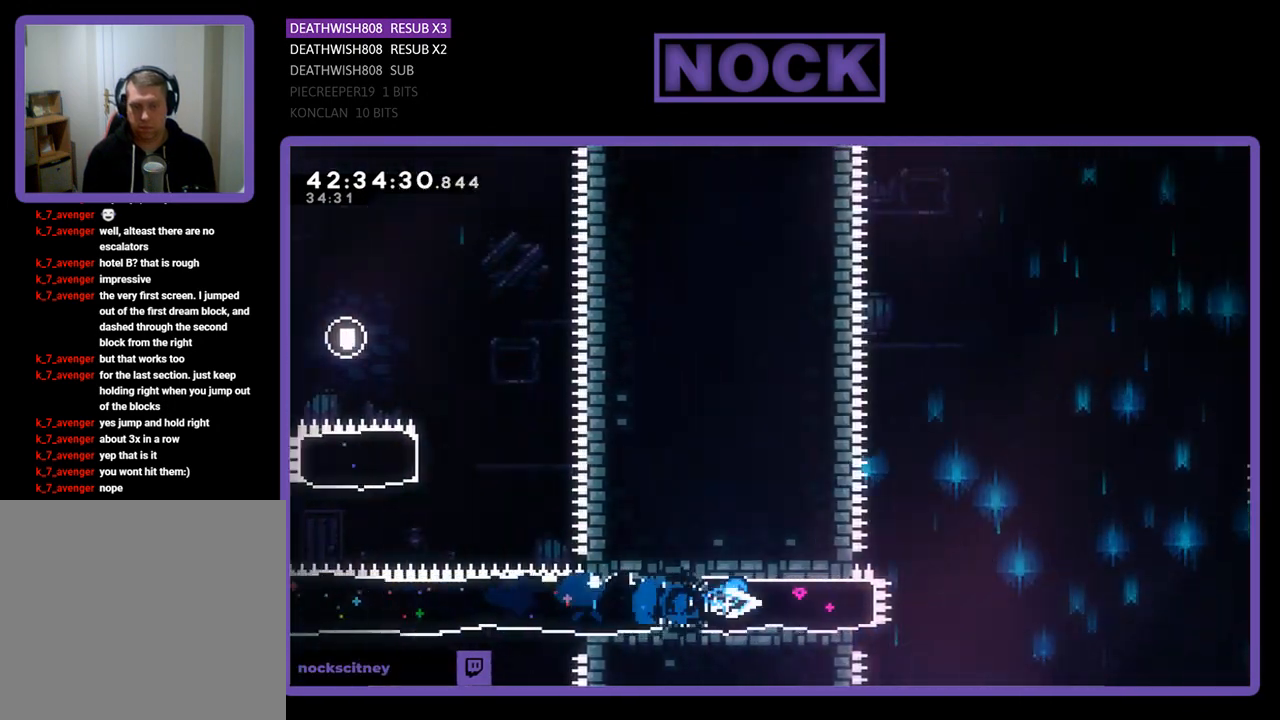
{"buttons": ["CROSS", "R2", "DPAD_RIGHT"], "left_stick": "center", "events": [[233, "CROSS", "down"]]}
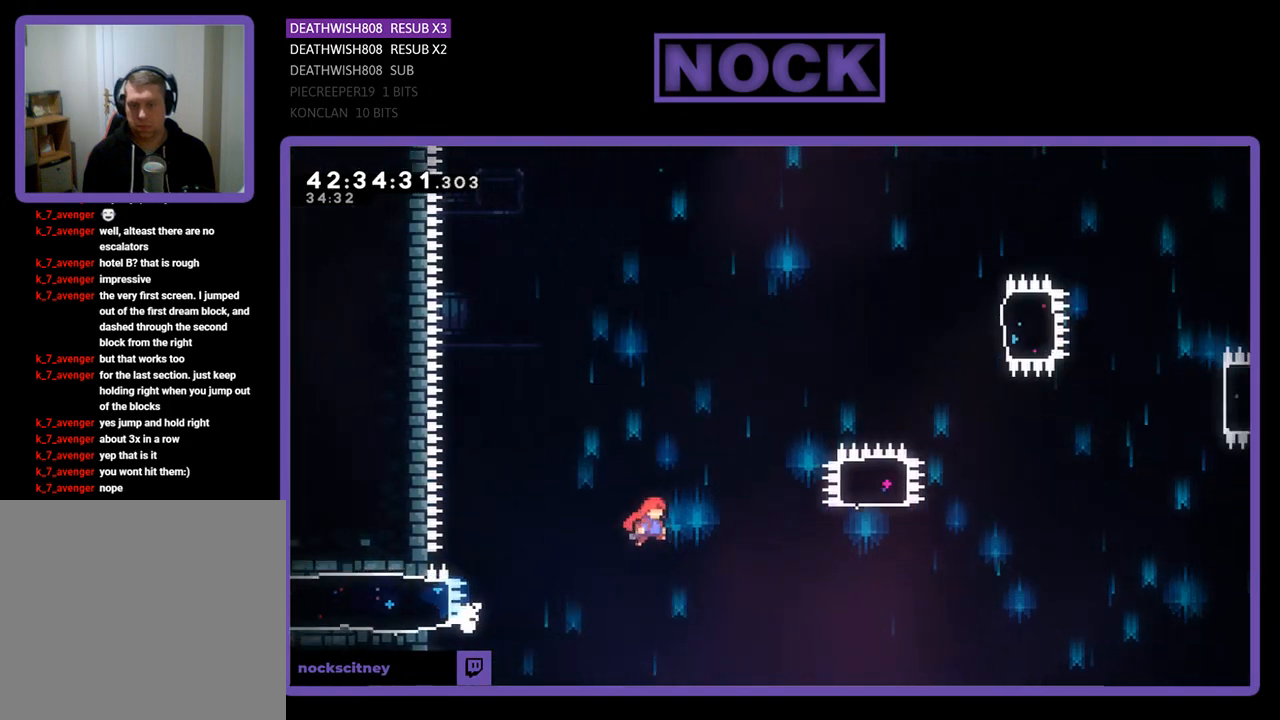
{"buttons": ["CIRCLE", "R2", "DPAD_UP"], "left_stick": "center", "events": [[333, "CROSS", "up"], [333, "DPAD_UP", "down"], [433, "CIRCLE", "down"], [433, "DPAD_RIGHT", "up"]]}
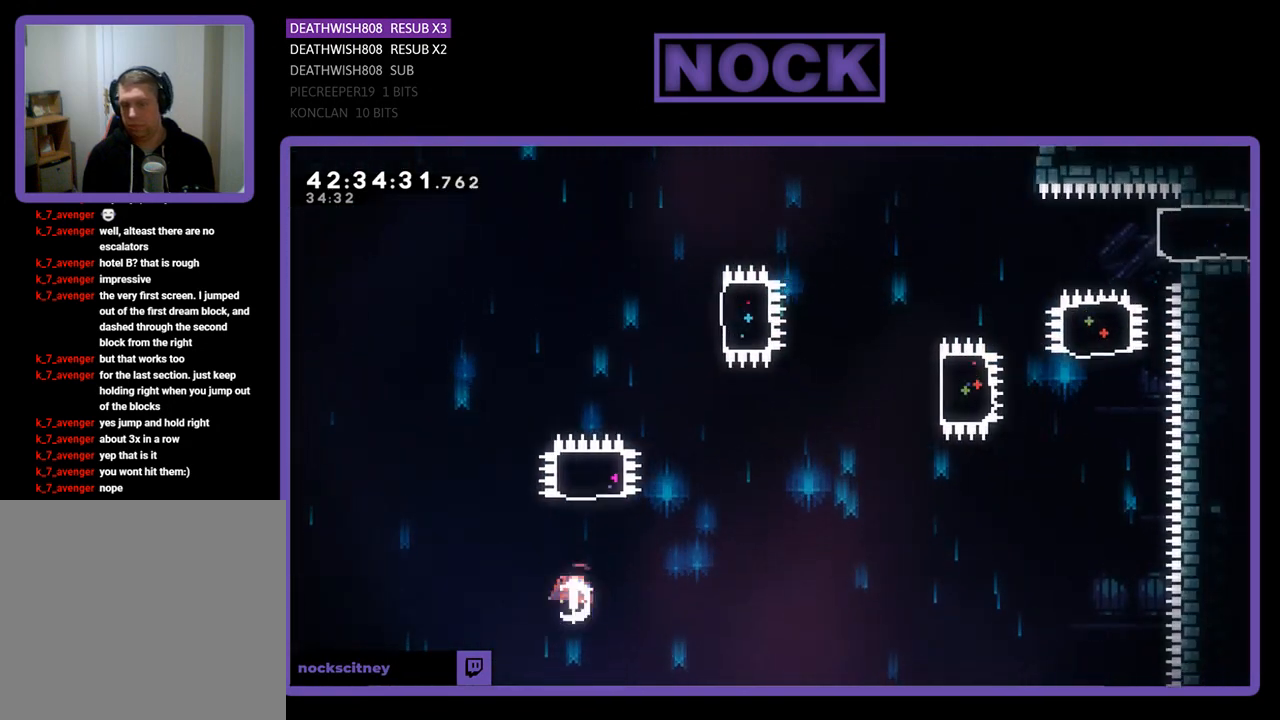
{"buttons": ["R2", "DPAD_RIGHT"], "left_stick": "center", "events": [[367, "CIRCLE", "up"], [400, "DPAD_RIGHT", "down"], [467, "DPAD_UP", "up"]]}
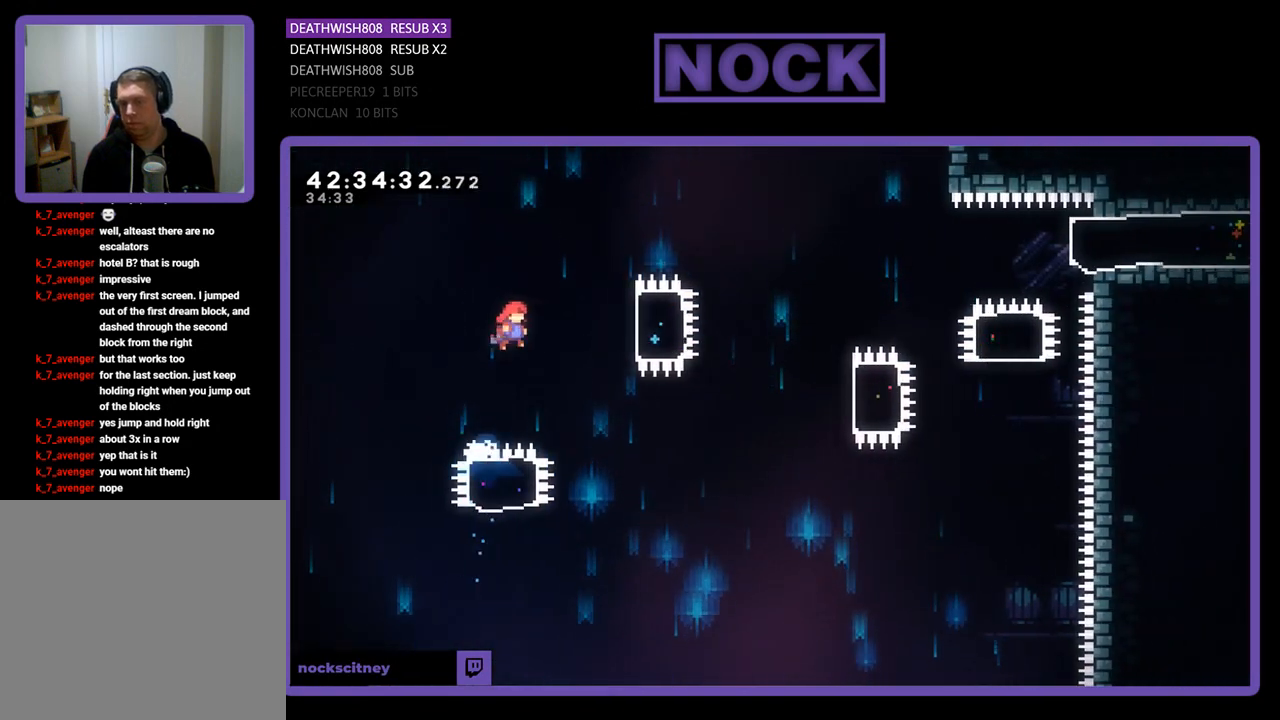
{"buttons": ["R2"], "left_stick": "center", "events": [[200, "CIRCLE", "down"], [367, "CIRCLE", "up"], [500, "DPAD_RIGHT", "up"]]}
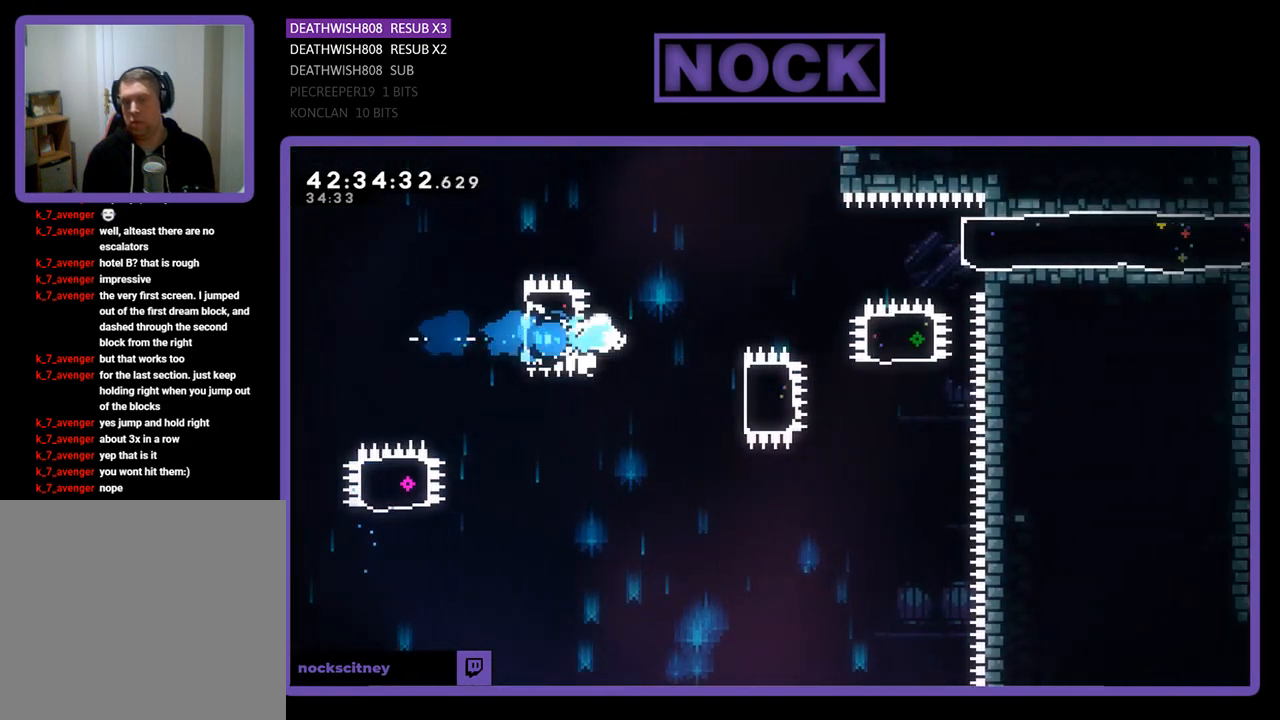
{"buttons": ["CIRCLE", "R2", "DPAD_UP"], "left_stick": "center", "events": [[233, "DPAD_RIGHT", "down"], [300, "CIRCLE", "down"], [433, "DPAD_UP", "down"], [500, "DPAD_RIGHT", "up"]]}
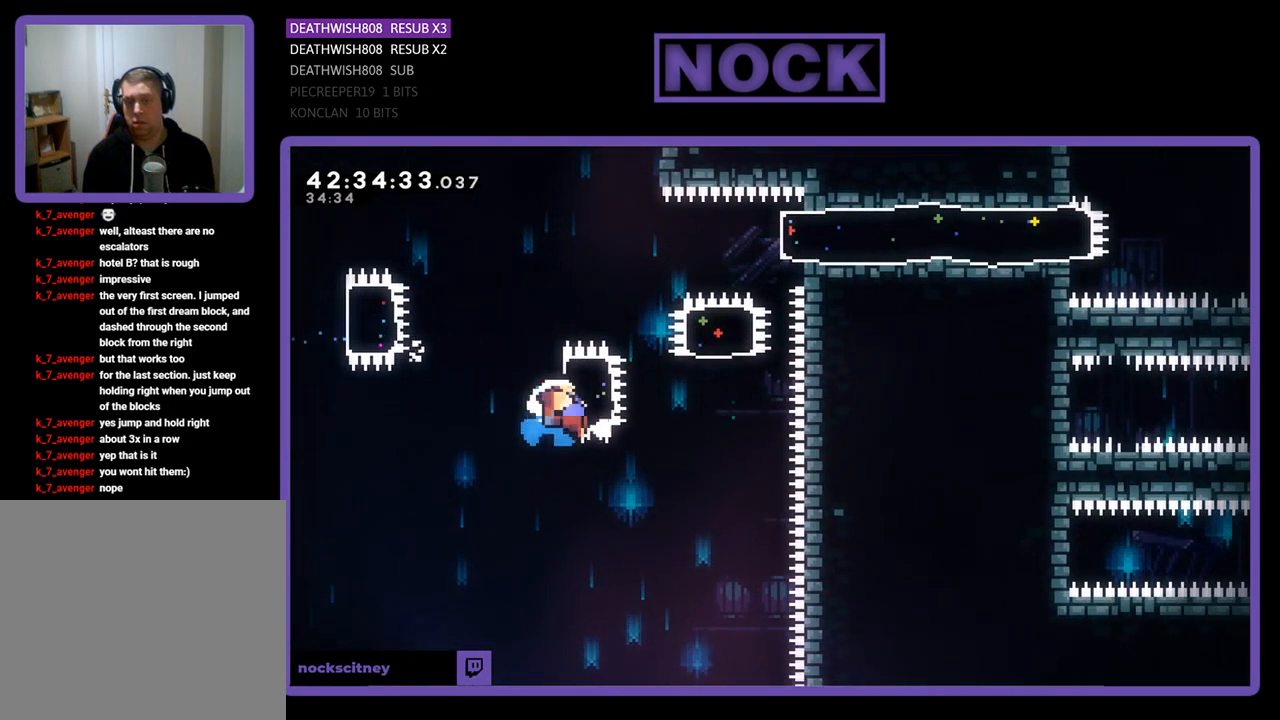
{"buttons": [], "left_stick": "center", "events": [[33, "CIRCLE", "up"], [200, "CIRCLE", "down"], [467, "CIRCLE", "up"], [467, "DPAD_RIGHT", "down"], [467, "DPAD_UP", "up"], [500, "DPAD_RIGHT", "up"], [500, "R2", "up"]]}
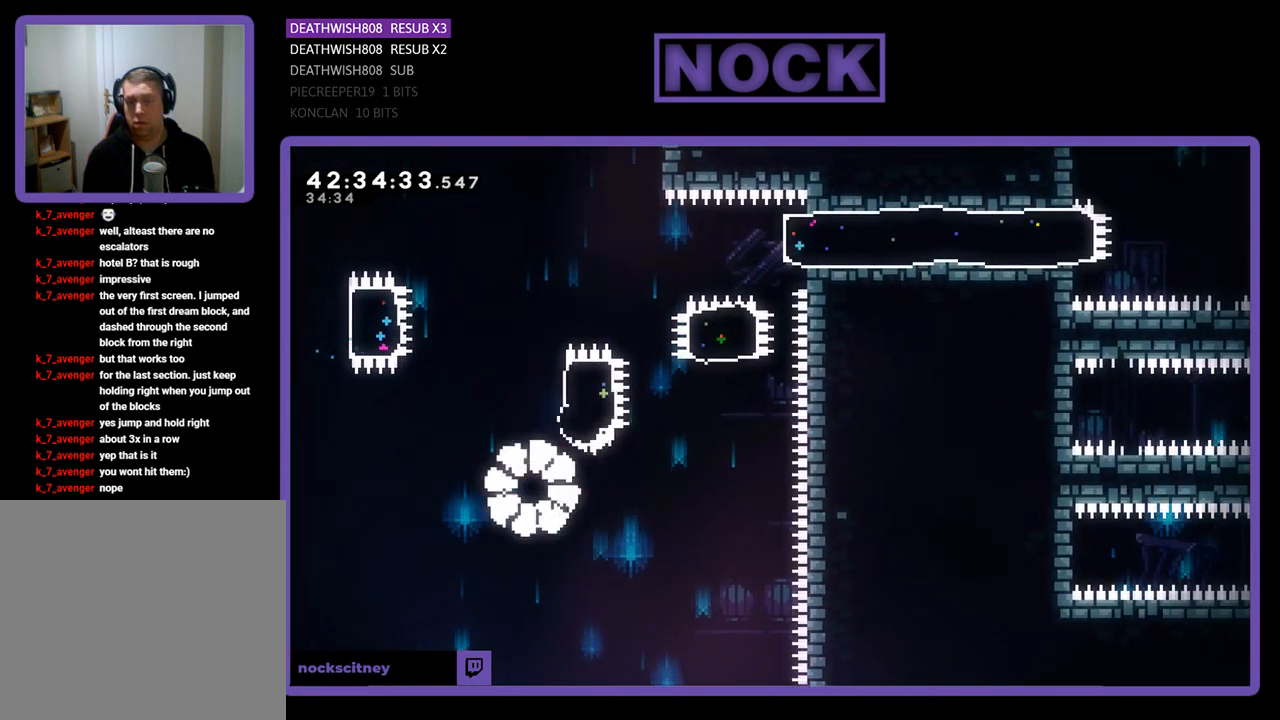
{"buttons": [], "left_stick": "center", "events": []}
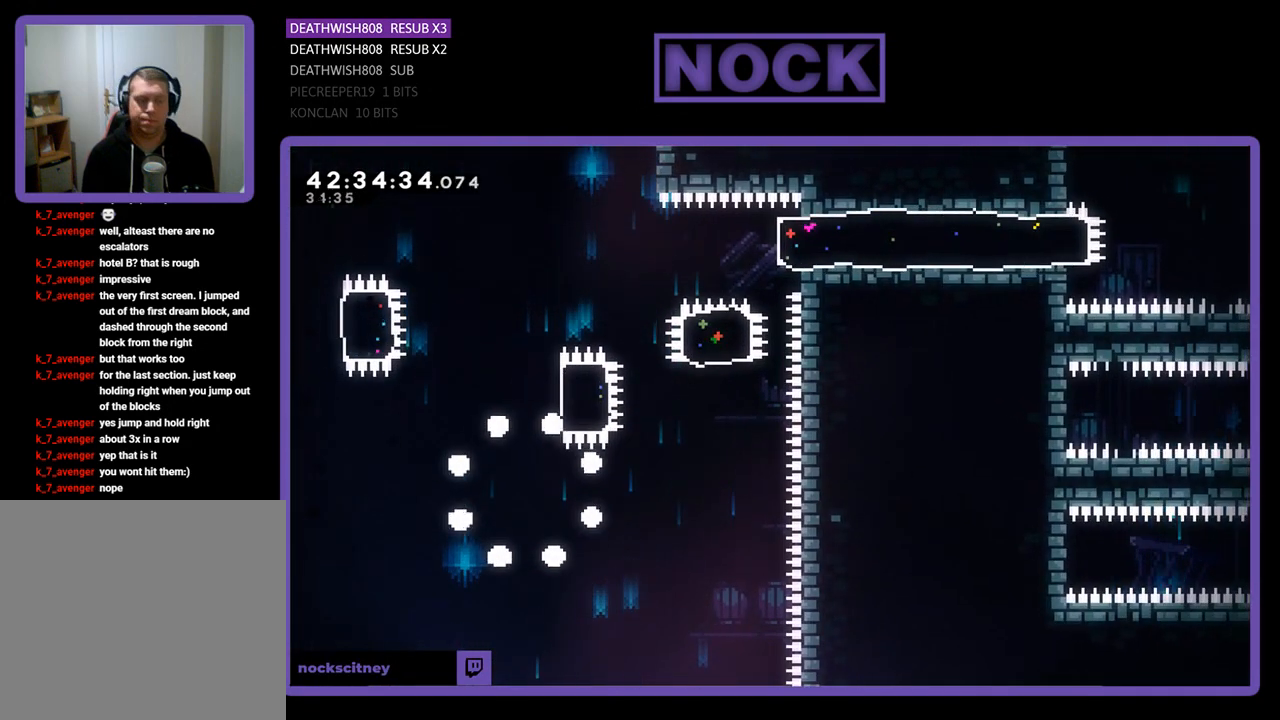
{"buttons": ["R2", "DPAD_RIGHT"], "left_stick": "center", "events": [[300, "R2", "down"], [467, "DPAD_RIGHT", "down"]]}
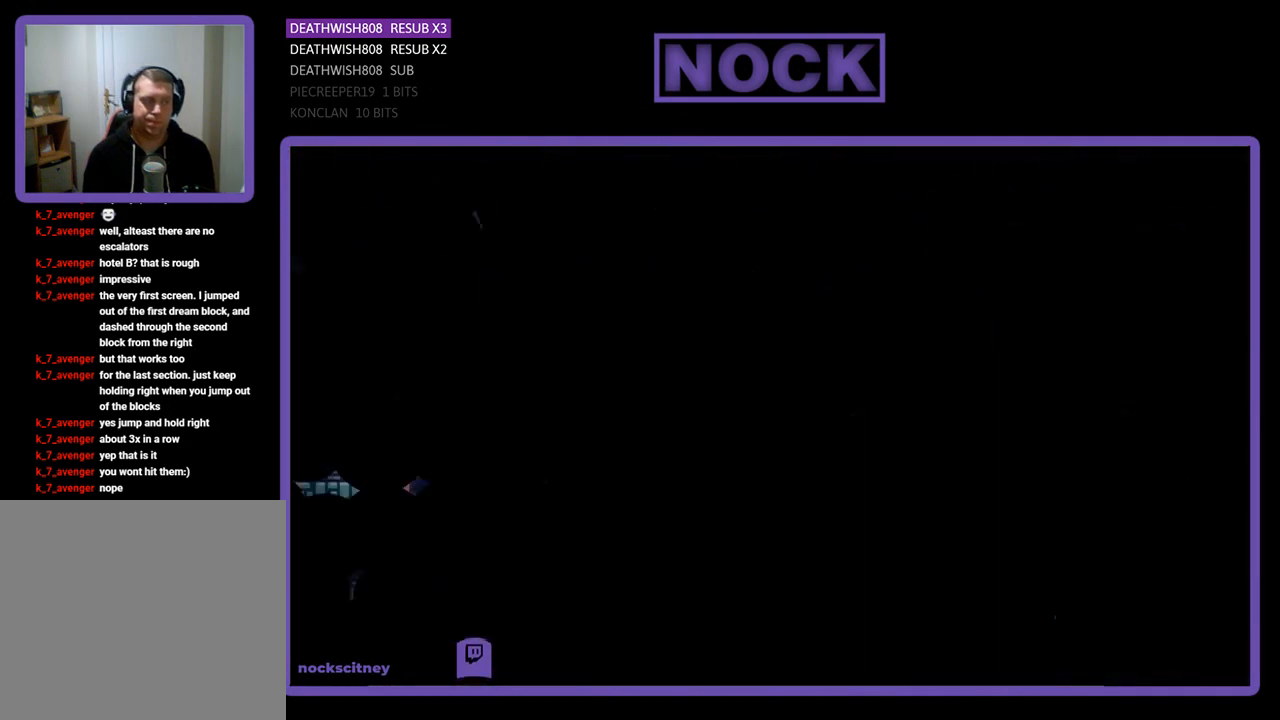
{"buttons": ["R2", "DPAD_RIGHT"], "left_stick": "center", "events": []}
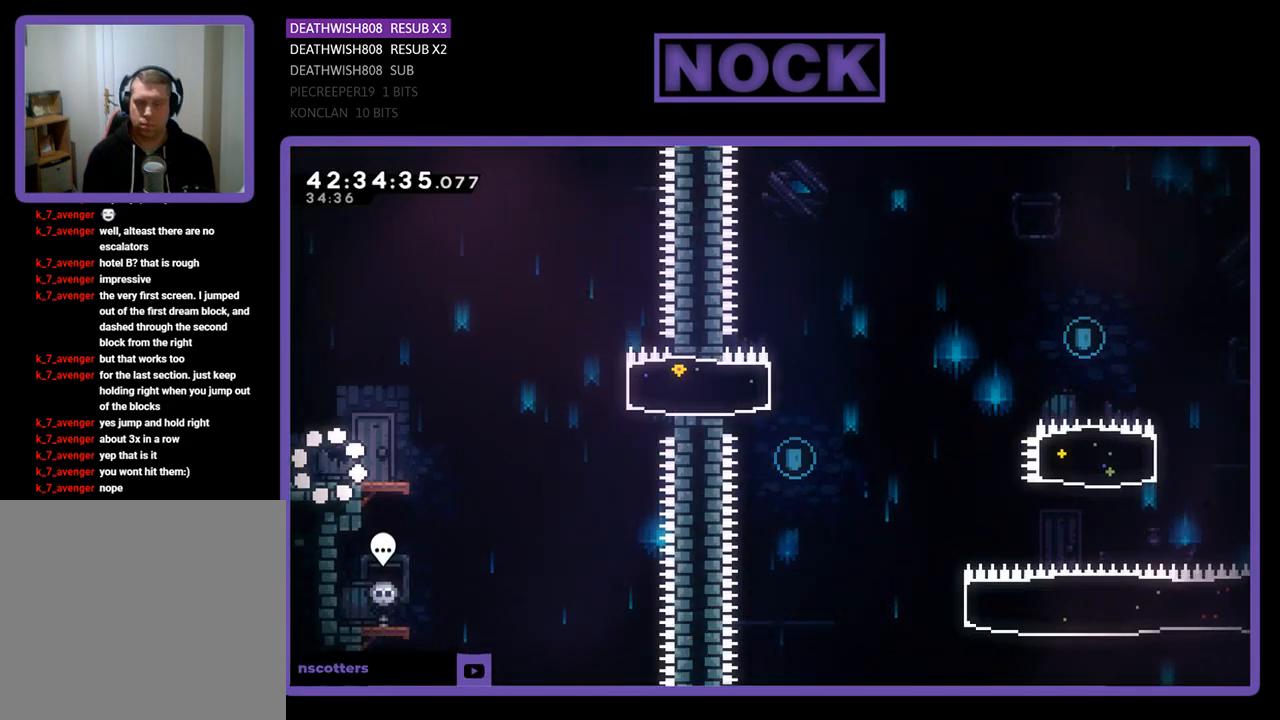
{"buttons": ["CROSS", "R2", "DPAD_RIGHT"], "left_stick": "center", "events": [[500, "CROSS", "down"]]}
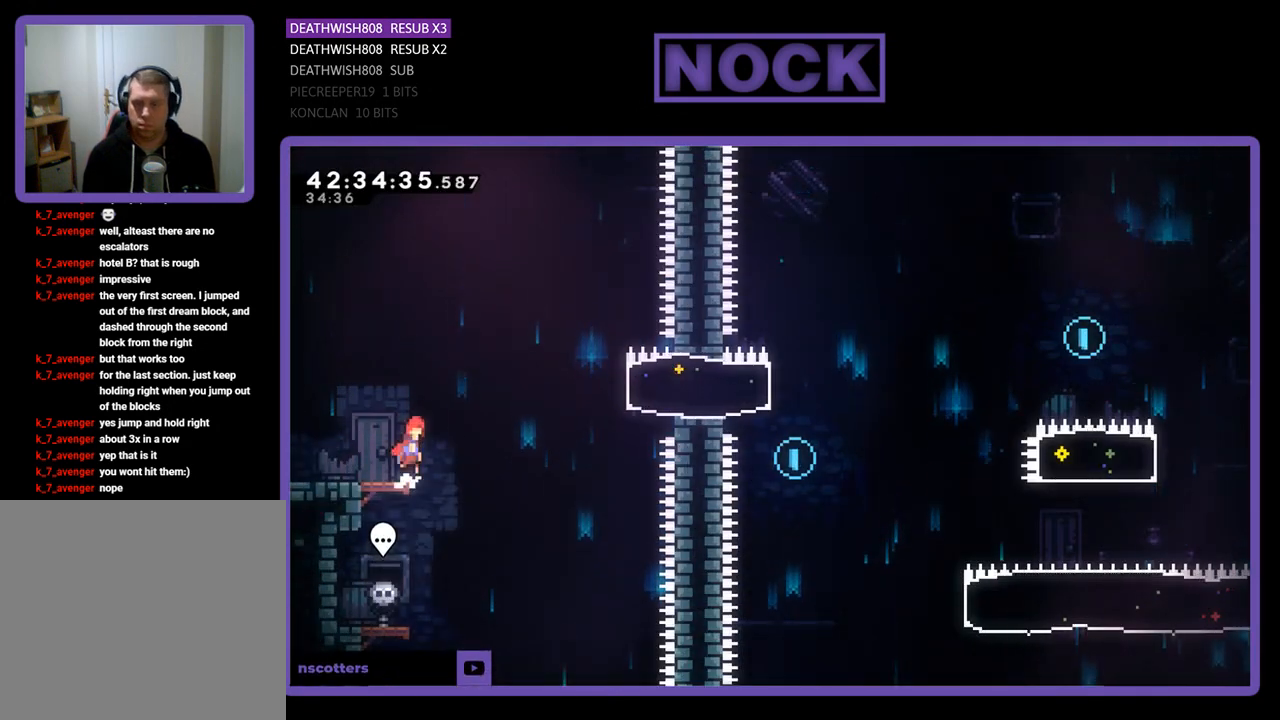
{"buttons": ["R2", "DPAD_RIGHT"], "left_stick": "center", "events": [[267, "CROSS", "up"], [367, "CIRCLE", "down"], [500, "CIRCLE", "up"]]}
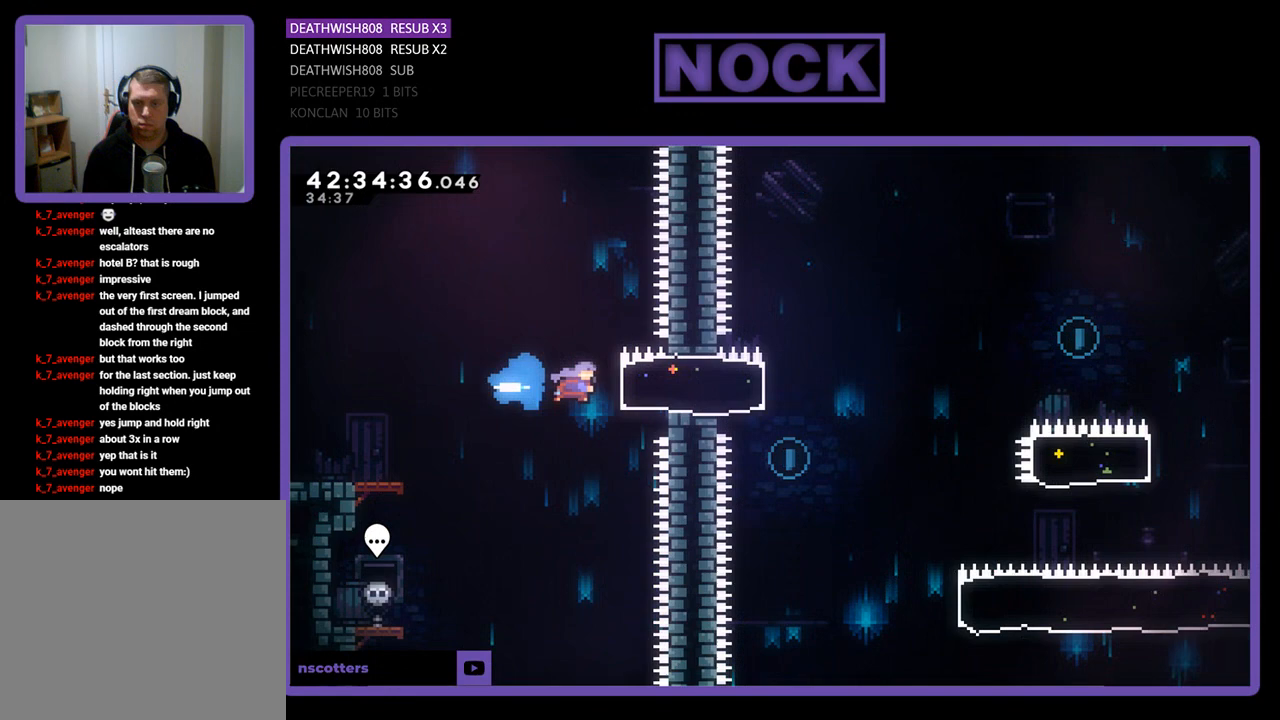
{"buttons": ["R2", "DPAD_LEFT"], "left_stick": "center", "events": [[67, "DPAD_RIGHT", "up"], [233, "DPAD_LEFT", "down"]]}
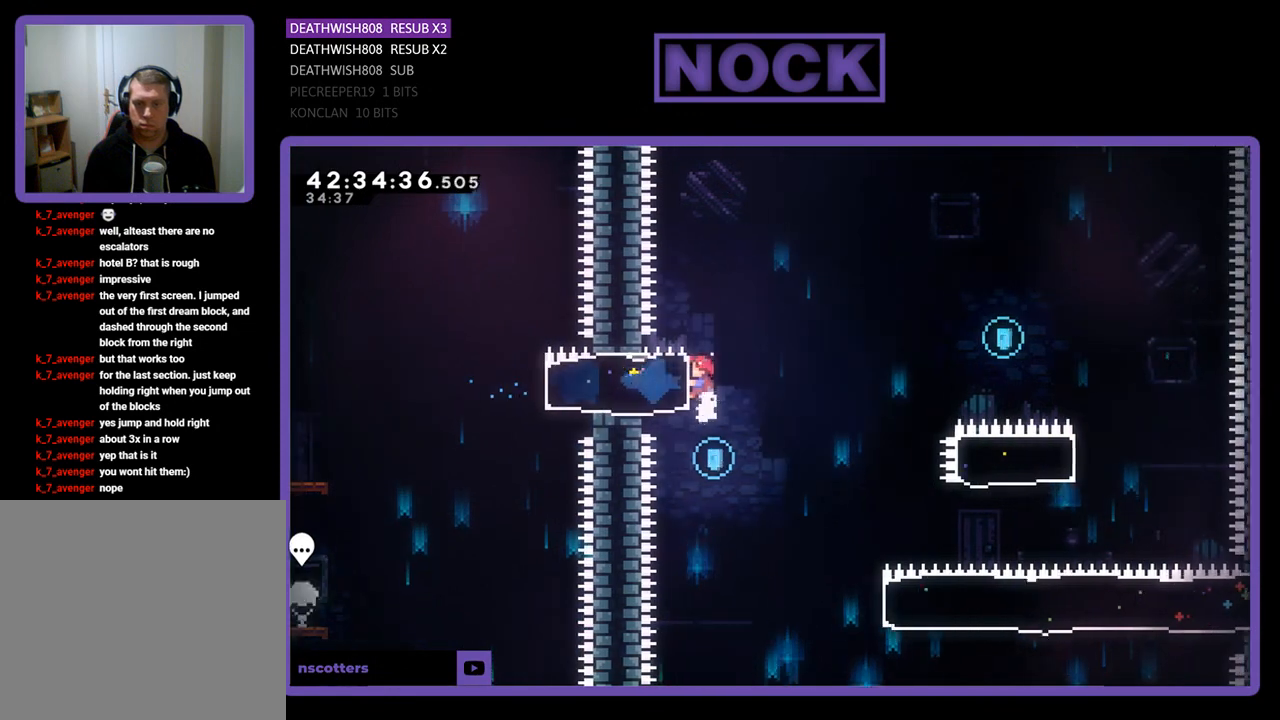
{"buttons": ["R2"], "left_stick": "center", "events": [[33, "DPAD_LEFT", "up"]]}
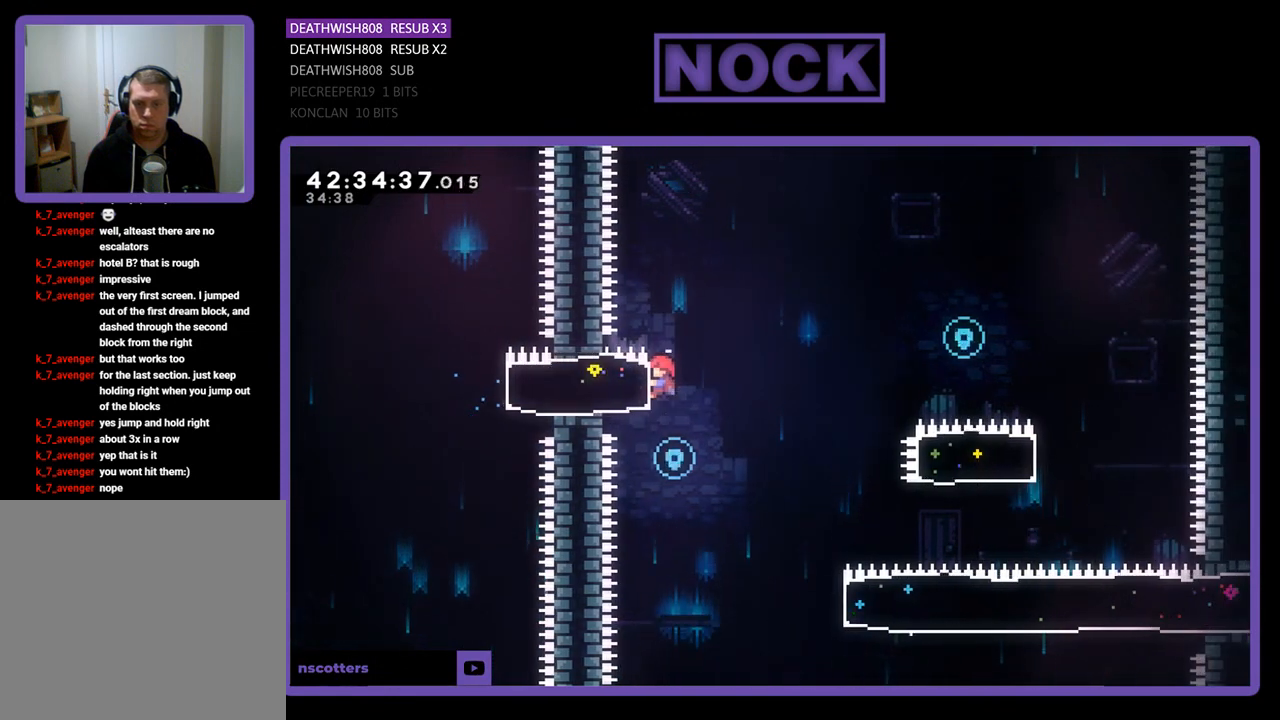
{"buttons": ["R2", "DPAD_RIGHT"], "left_stick": "center", "events": [[33, "DPAD_RIGHT", "down"], [33, "R2", "up"], [233, "R2", "down"]]}
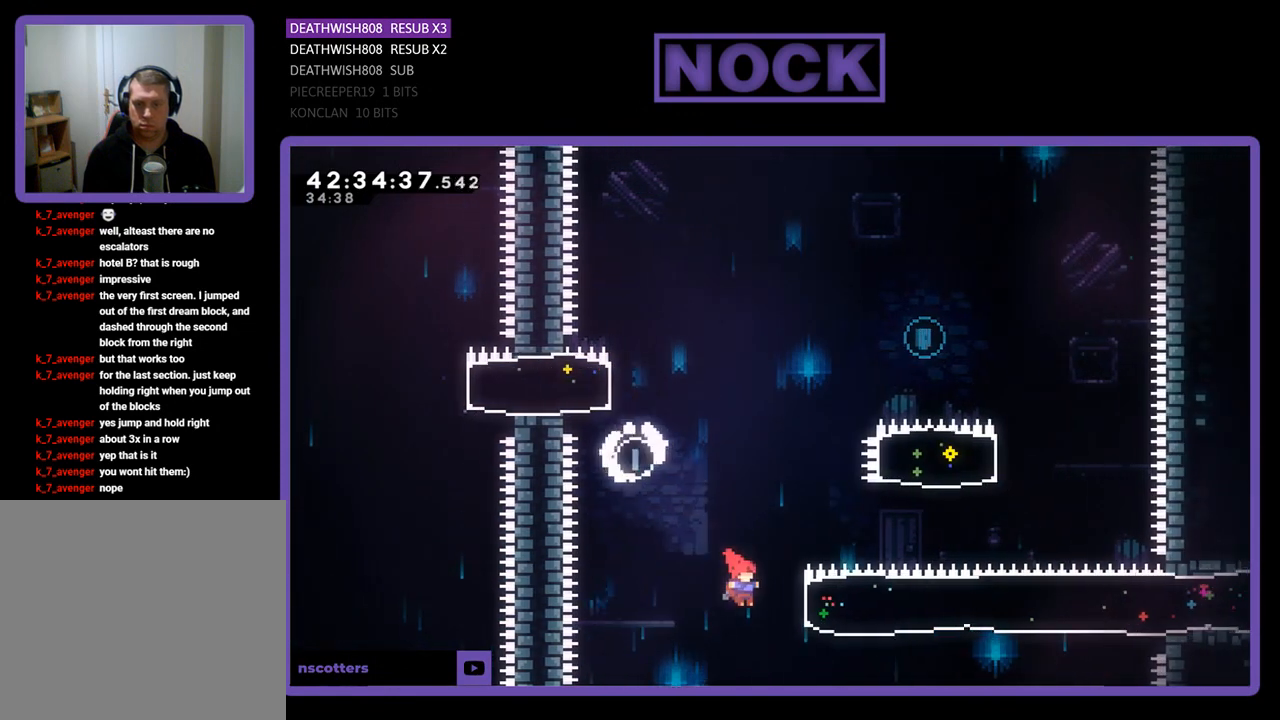
{"buttons": ["R2", "DPAD_UP"], "left_stick": "center", "events": [[67, "DPAD_UP", "down"], [133, "CIRCLE", "down"], [200, "DPAD_RIGHT", "up"], [367, "CIRCLE", "up"]]}
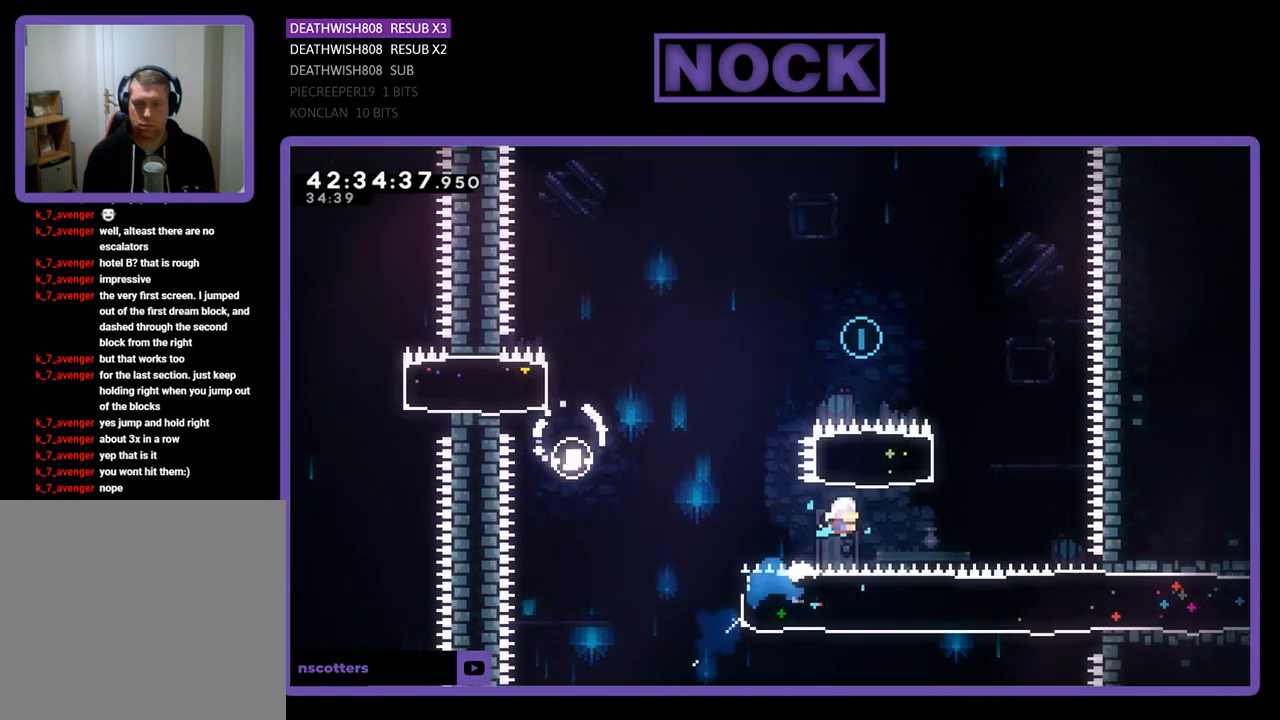
{"buttons": ["R2", "DPAD_UP", "DPAD_LEFT"], "left_stick": "center", "events": [[33, "CIRCLE", "down"], [133, "DPAD_LEFT", "down"], [467, "CIRCLE", "up"]]}
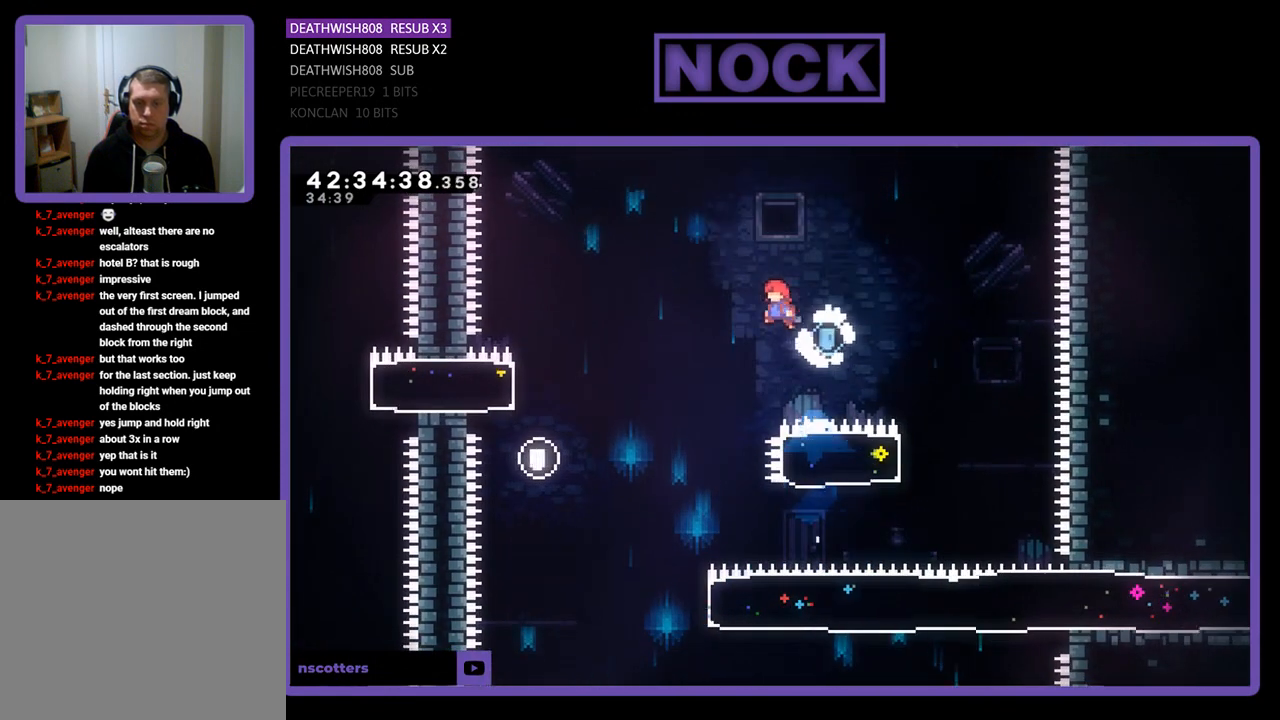
{"buttons": ["R2"], "left_stick": "center", "events": [[400, "DPAD_LEFT", "up"], [400, "DPAD_UP", "up"]]}
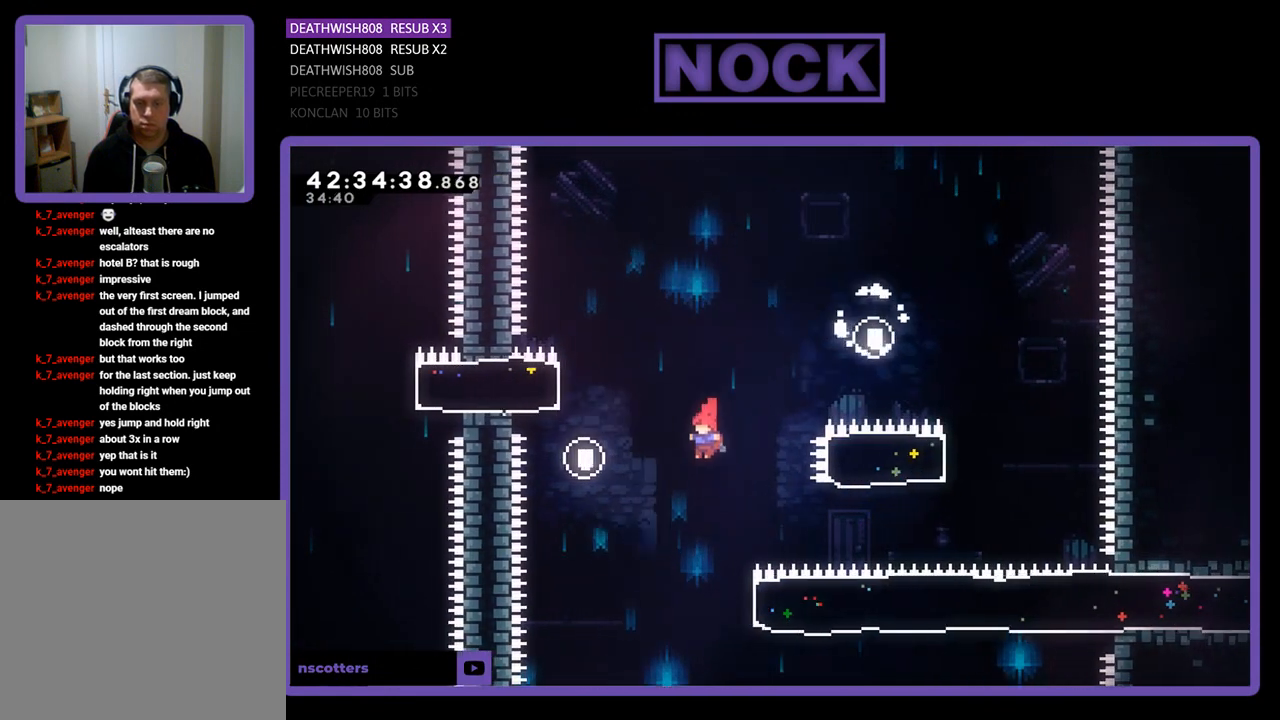
{"buttons": ["CIRCLE", "R2", "DPAD_RIGHT"], "left_stick": "center", "events": [[300, "CIRCLE", "down"], [300, "DPAD_RIGHT", "down"]]}
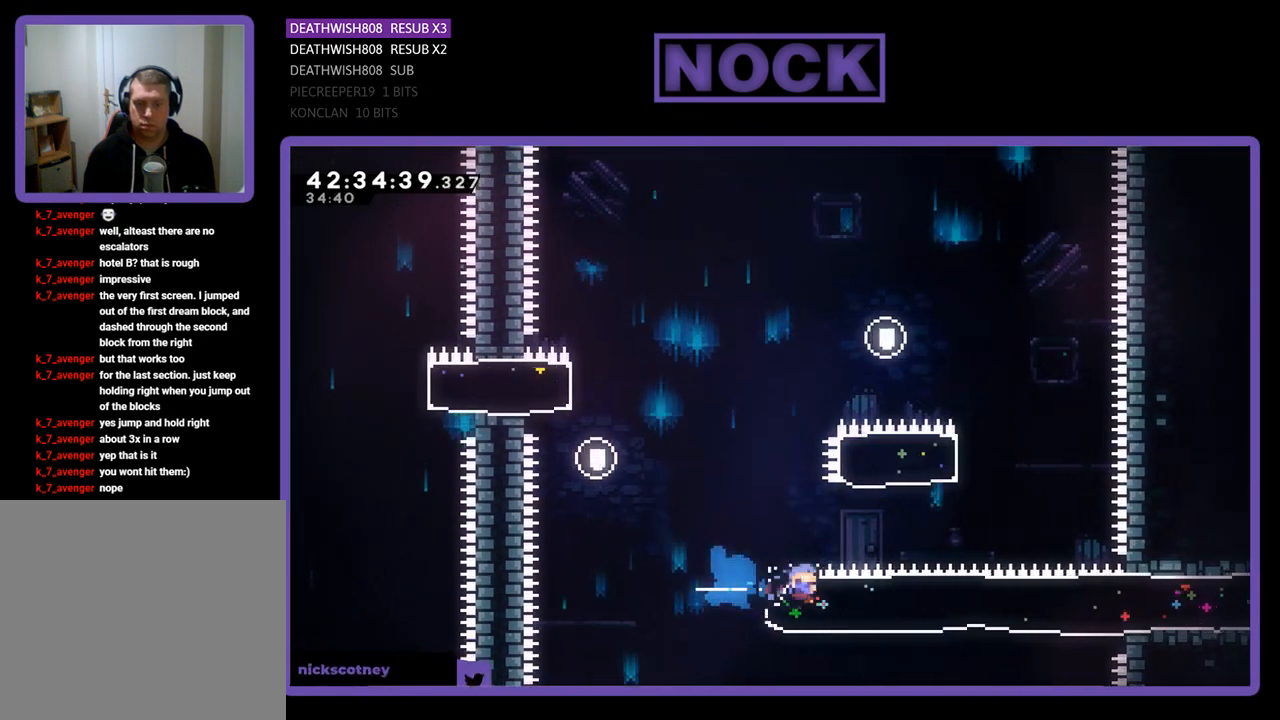
{"buttons": ["R2", "DPAD_RIGHT"], "left_stick": "center", "events": [[33, "CIRCLE", "up"]]}
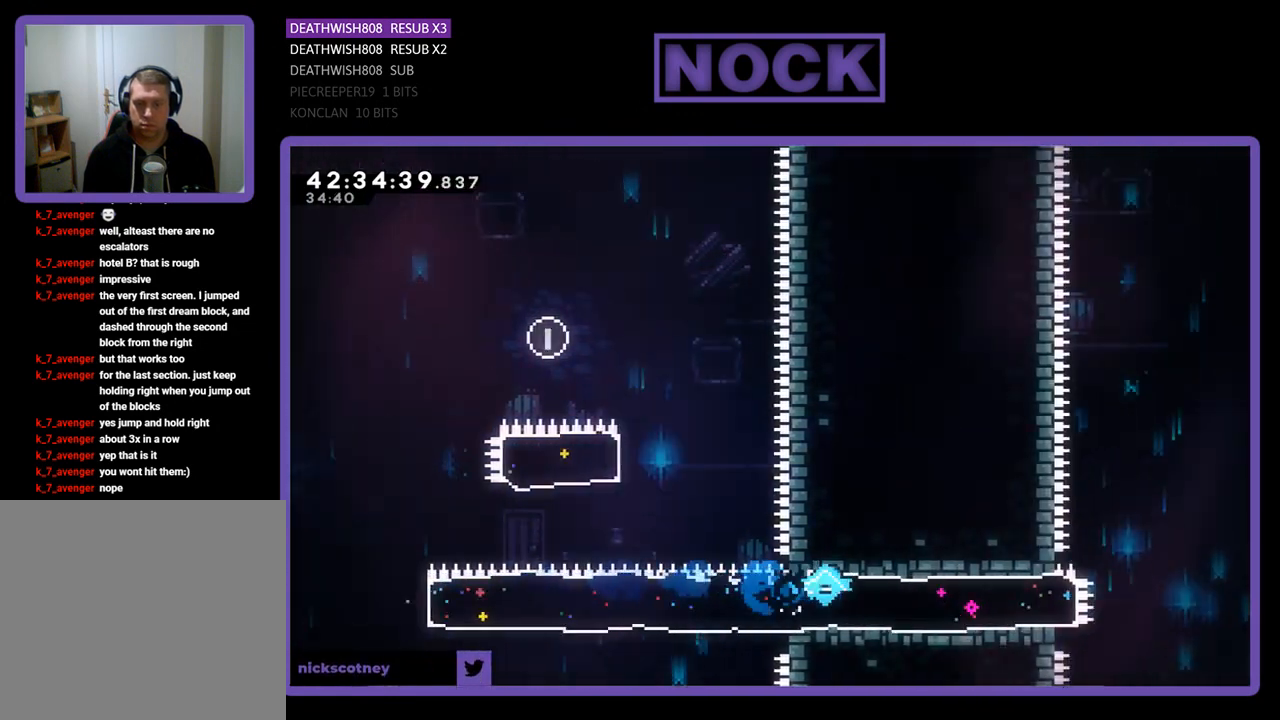
{"buttons": ["CROSS", "R2", "DPAD_RIGHT"], "left_stick": "center", "events": [[433, "CROSS", "down"]]}
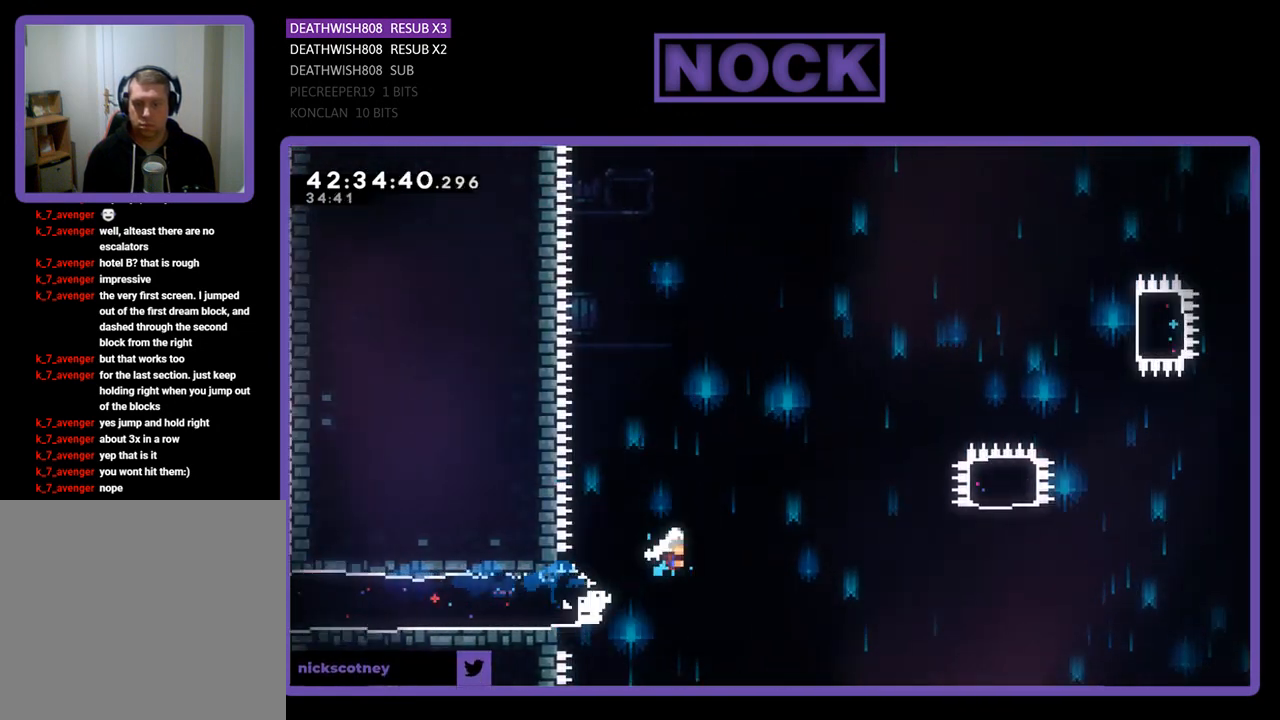
{"buttons": ["CROSS", "R2", "DPAD_RIGHT"], "left_stick": "center", "events": []}